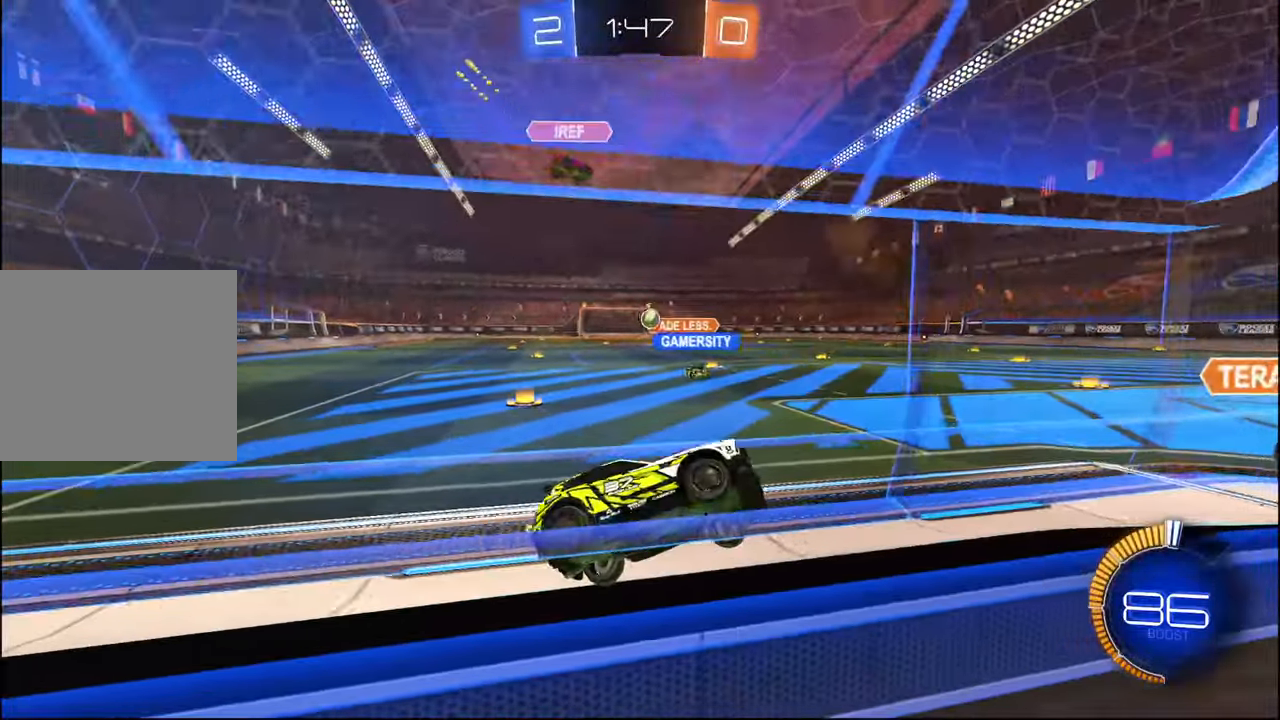
Gameplay with a controller (PlayStation layout); each line is a JSON object with the inputs held at the frame after it. "events" lists button and stick changes between this image and that frame as [ms after this image, input, new state], when the widget could be followed in between.
{"buttons": ["R2"], "left_stick": "right", "right_stick": "center", "events": [[50, "left_stick", "right"], [167, "left_stick", "center"], [267, "left_stick", "left"], [334, "left_stick", "center"], [384, "left_stick", "right"]]}
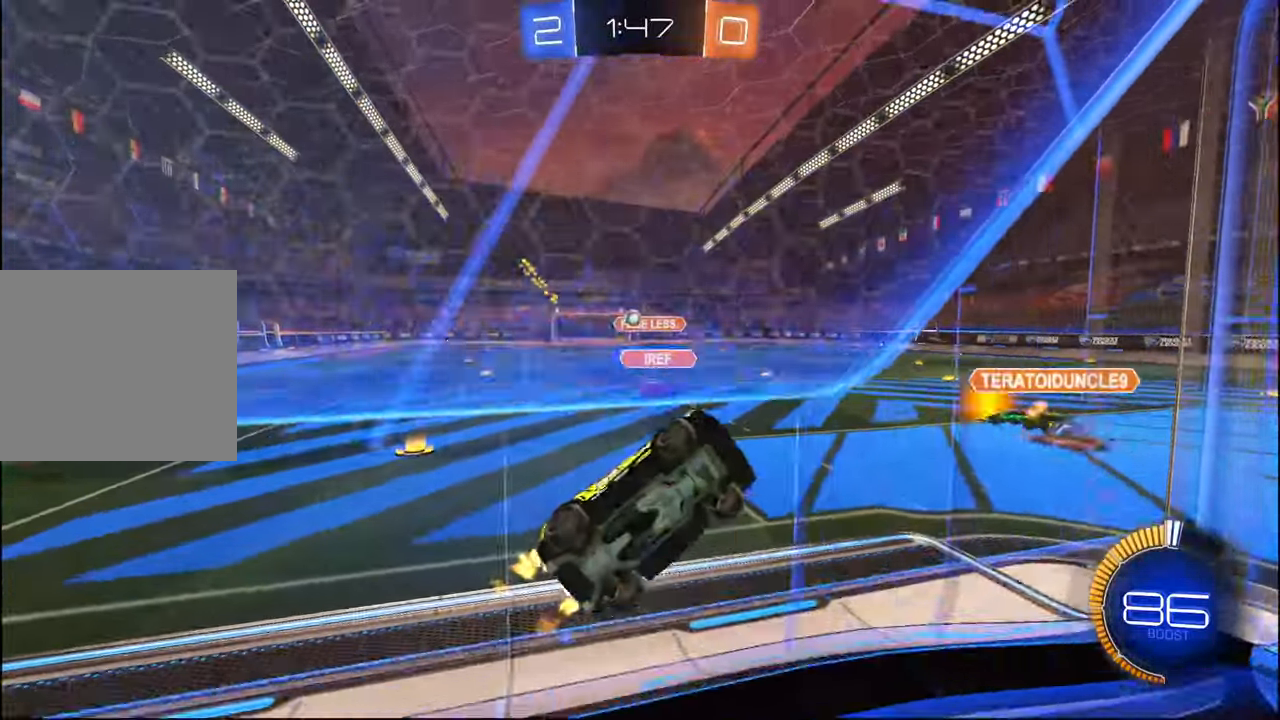
{"buttons": ["R2"], "left_stick": "right", "right_stick": "center", "events": [[67, "left_stick", "center"], [150, "left_stick", "right"]]}
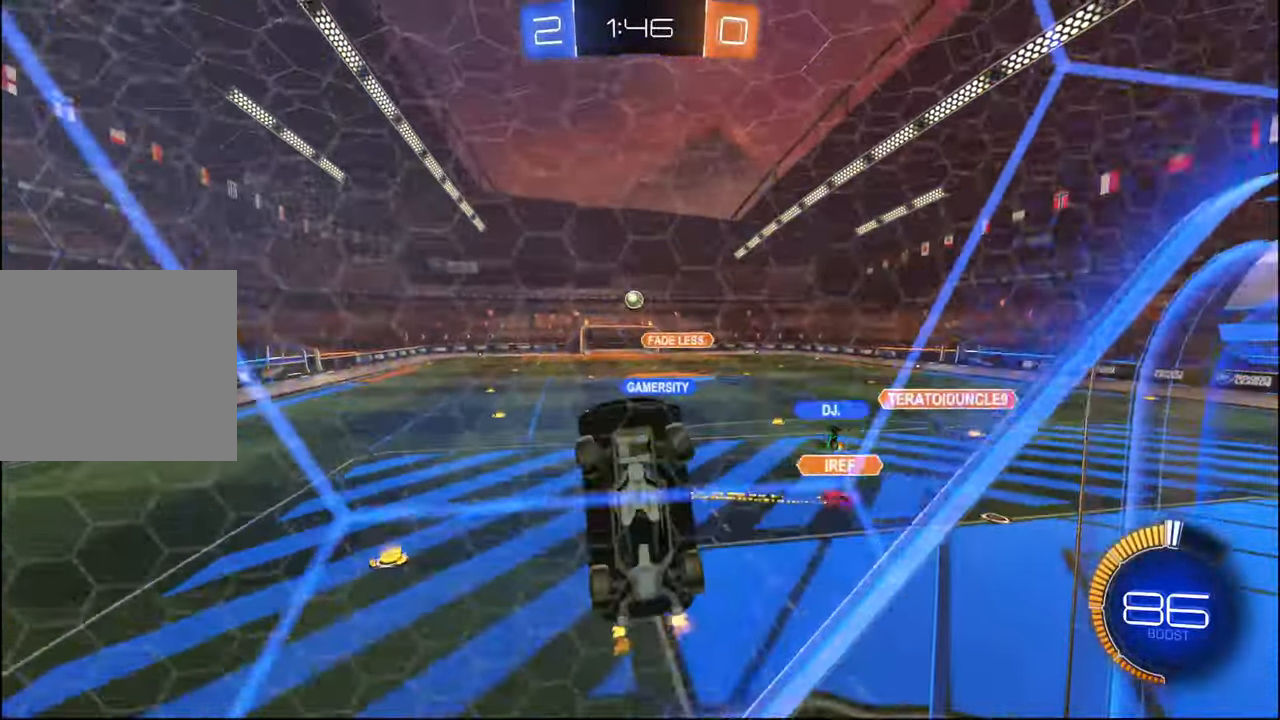
{"buttons": ["R2"], "left_stick": "right", "right_stick": "center", "events": [[50, "L1", "down"], [184, "L1", "up"]]}
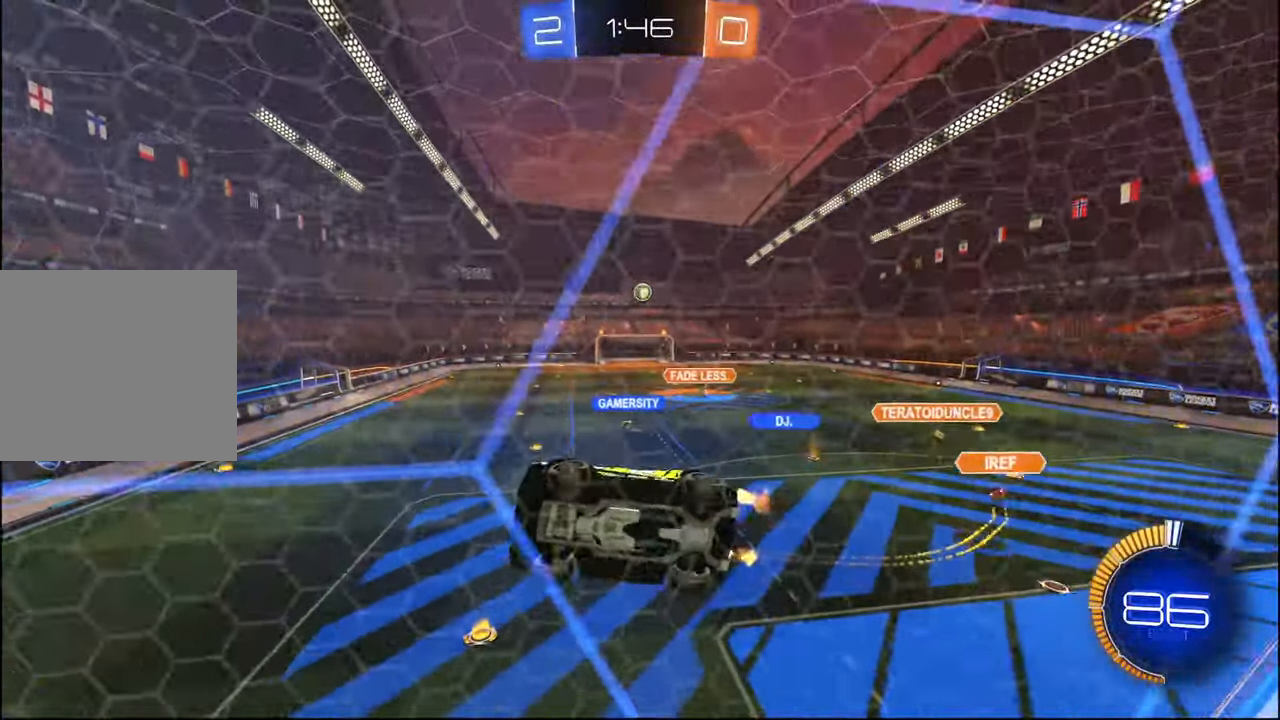
{"buttons": ["R2"], "left_stick": "right", "right_stick": "center", "events": [[300, "L1", "down"], [384, "L1", "up"]]}
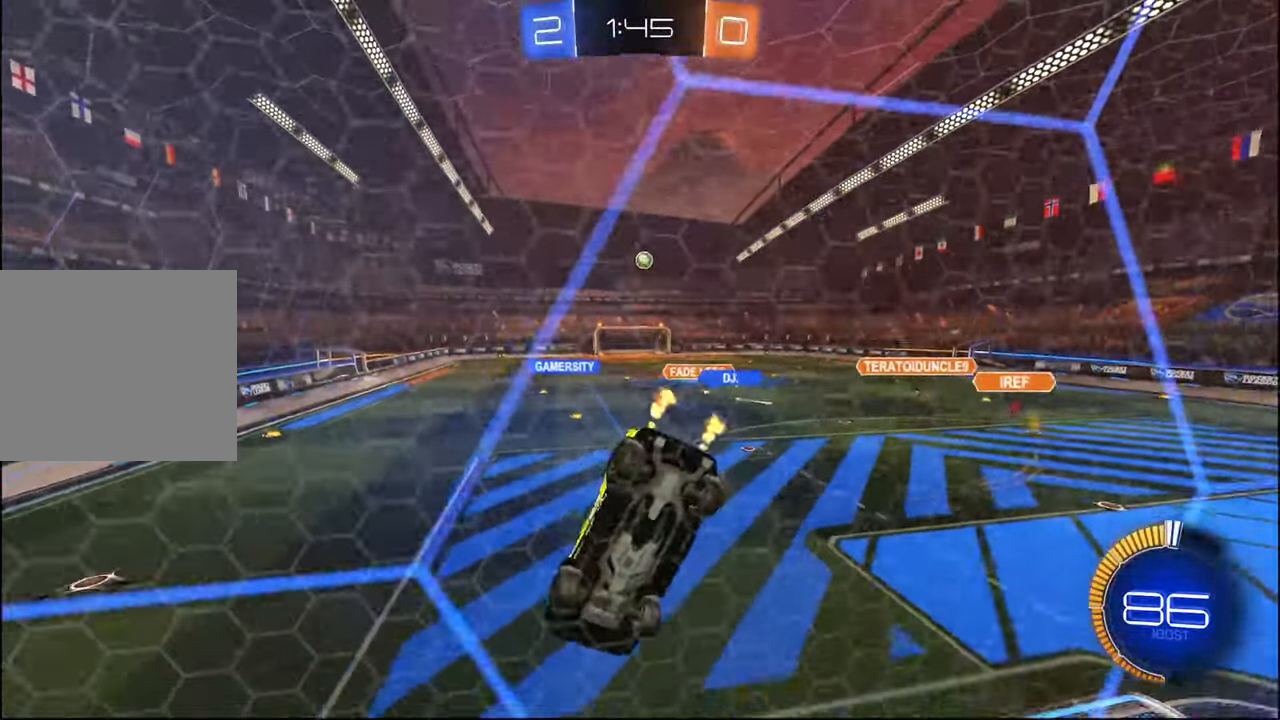
{"buttons": ["R2"], "left_stick": "left", "right_stick": "center", "events": [[334, "left_stick", "center"], [417, "left_stick", "left"]]}
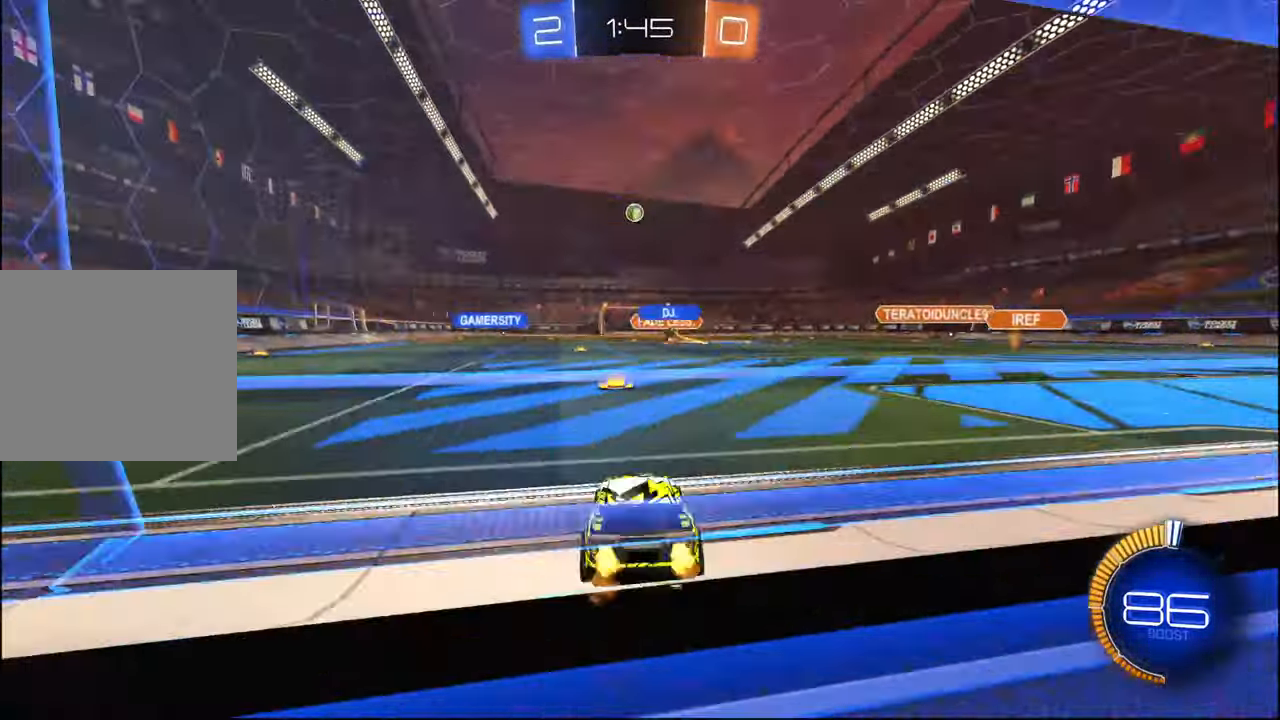
{"buttons": ["R1", "R2"], "left_stick": "left", "right_stick": "center", "events": [[84, "left_stick", "center"], [200, "left_stick", "right"], [300, "left_stick", "center"], [417, "left_stick", "left"], [484, "R1", "down"]]}
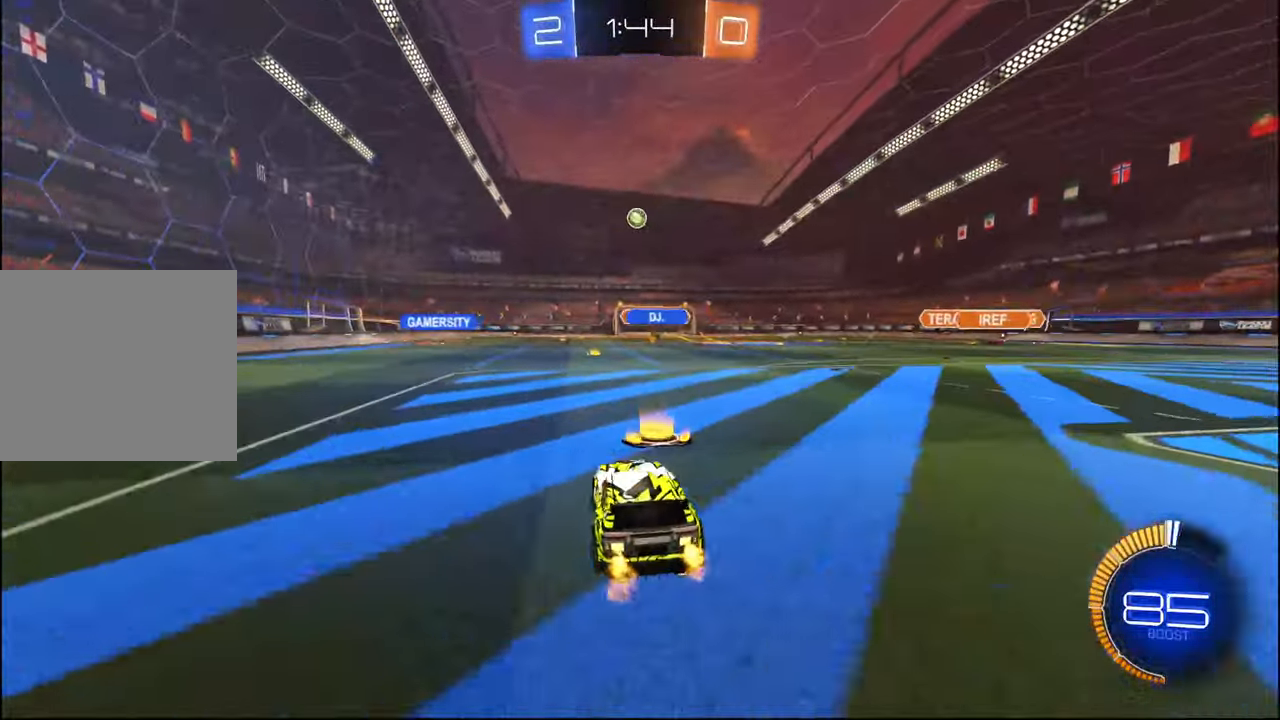
{"buttons": ["R1", "R2"], "left_stick": "center", "right_stick": "center", "events": [[17, "left_stick", "center"]]}
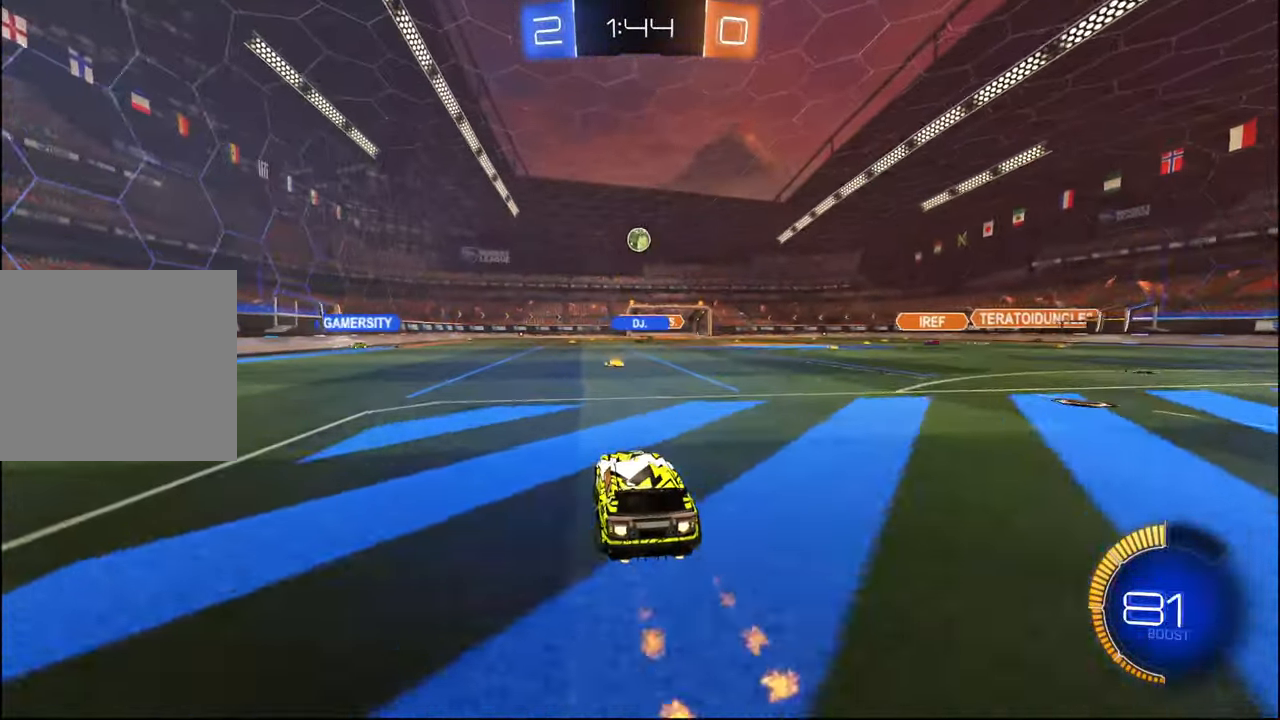
{"buttons": ["R2"], "left_stick": "center", "right_stick": "center", "events": [[500, "R1", "up"]]}
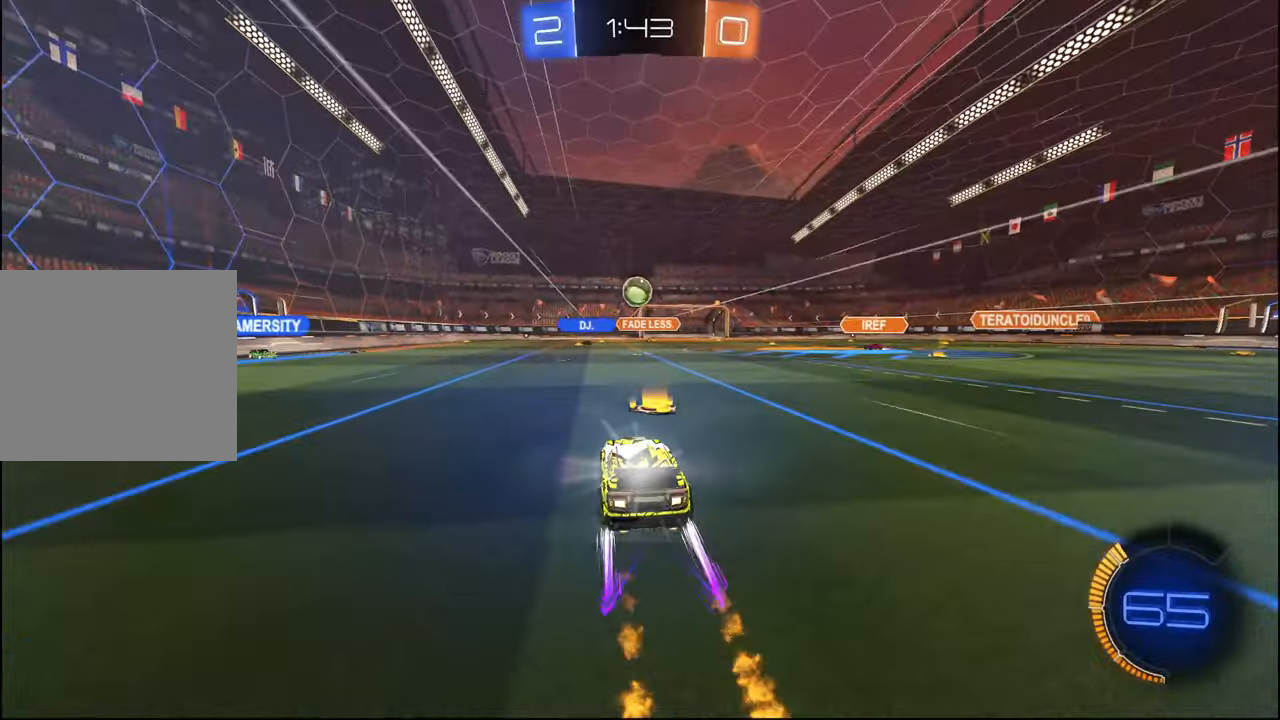
{"buttons": ["R2"], "left_stick": "down-left", "right_stick": "center", "events": [[134, "CROSS", "down"], [134, "R1", "down"], [134, "left_stick", "down-right"], [284, "CROSS", "up"], [300, "left_stick", "center"], [350, "CROSS", "down"], [384, "left_stick", "right"], [467, "left_stick", "down-left"], [500, "CROSS", "up"], [500, "R1", "up"]]}
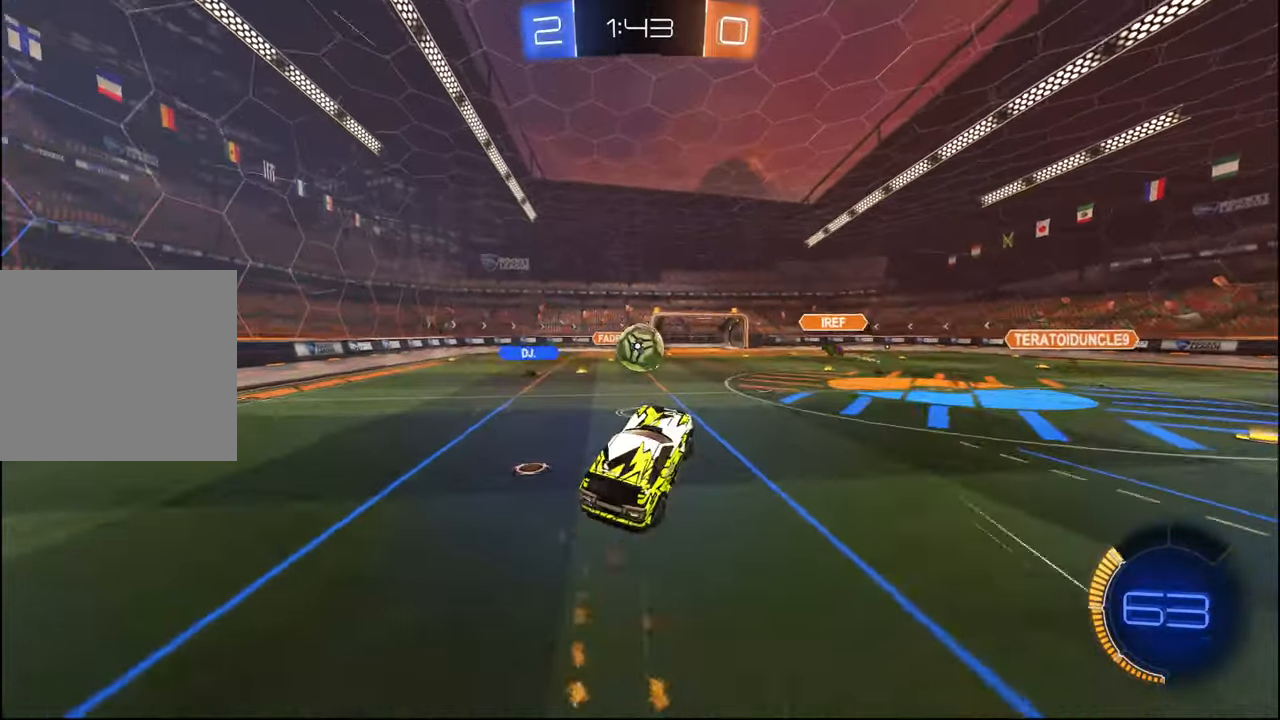
{"buttons": ["L1", "R1", "R2"], "left_stick": "up-left", "right_stick": "center", "events": [[17, "left_stick", "left"], [84, "left_stick", "up-left"], [200, "R1", "down"], [334, "L1", "down"]]}
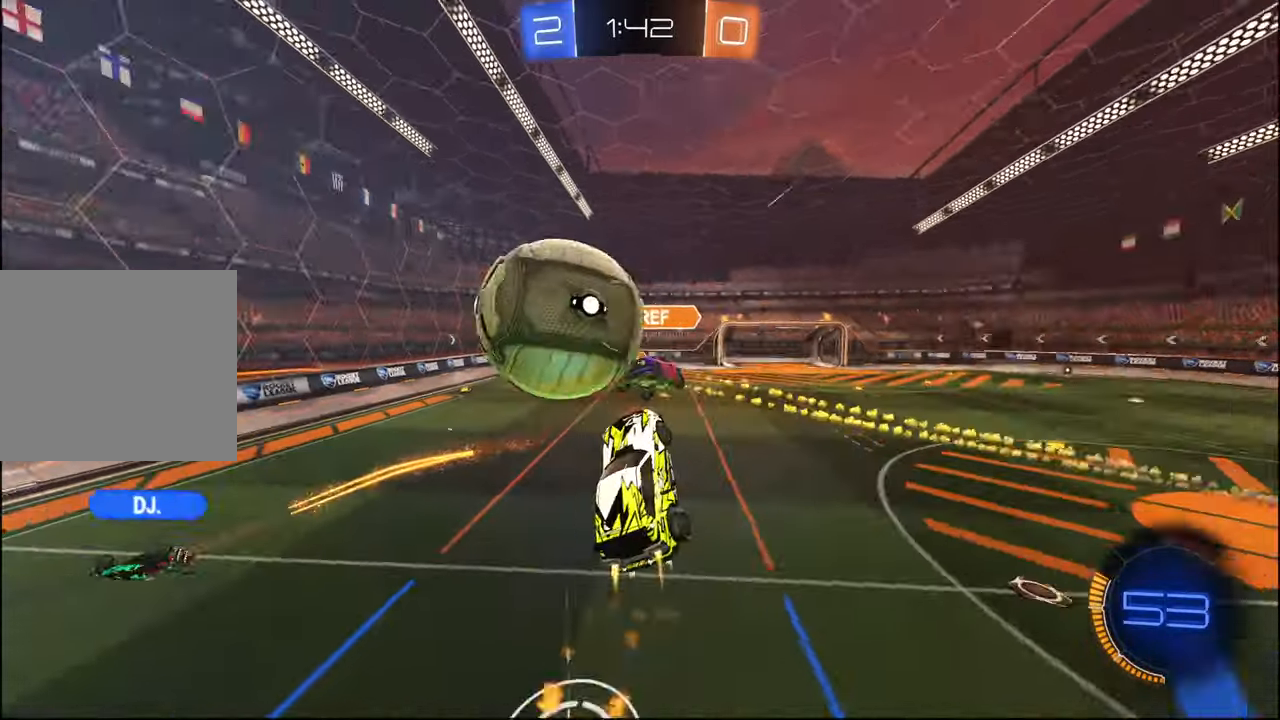
{"buttons": ["R2"], "left_stick": "down-left", "right_stick": "center", "events": [[17, "L1", "up"], [34, "R1", "up"], [117, "L1", "down"], [334, "L1", "up"], [367, "left_stick", "down-left"]]}
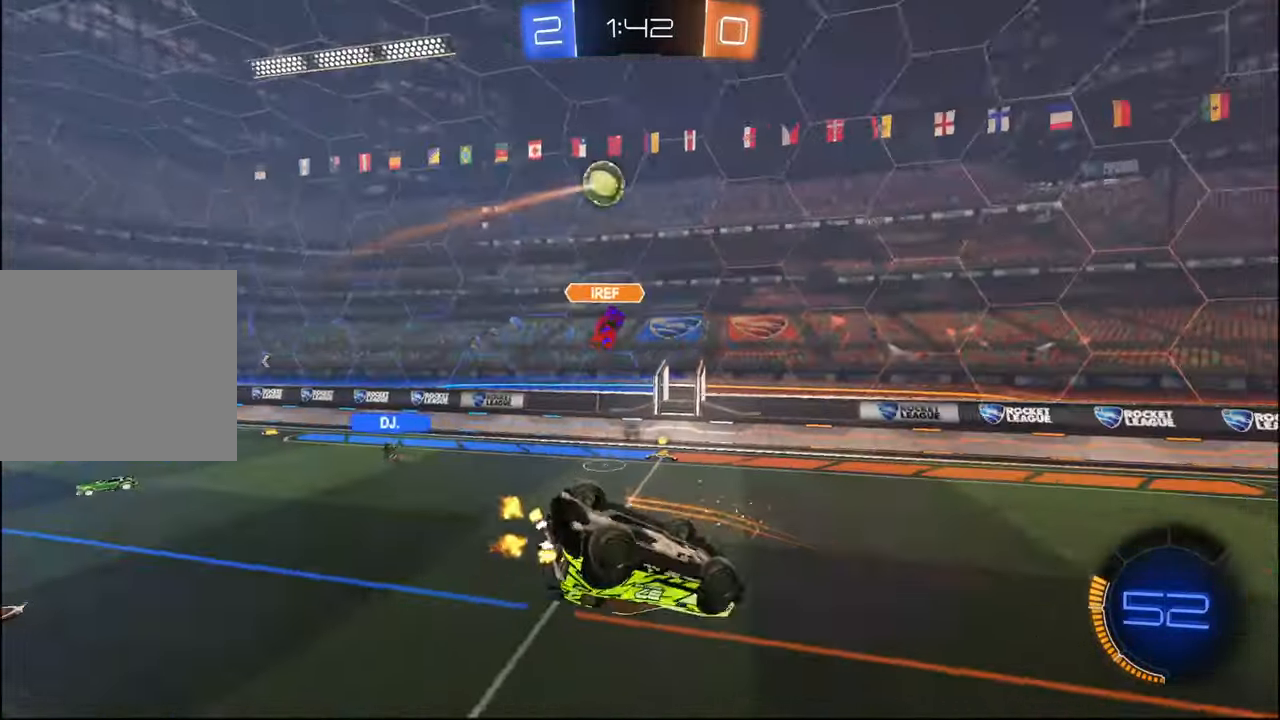
{"buttons": ["R1", "R2"], "left_stick": "center", "right_stick": "center", "events": [[17, "TRIANGLE", "down"], [34, "L1", "down"], [50, "left_stick", "down"], [100, "R1", "down"], [150, "left_stick", "center"], [167, "TRIANGLE", "up"], [267, "left_stick", "left"], [450, "L1", "up"], [467, "left_stick", "center"]]}
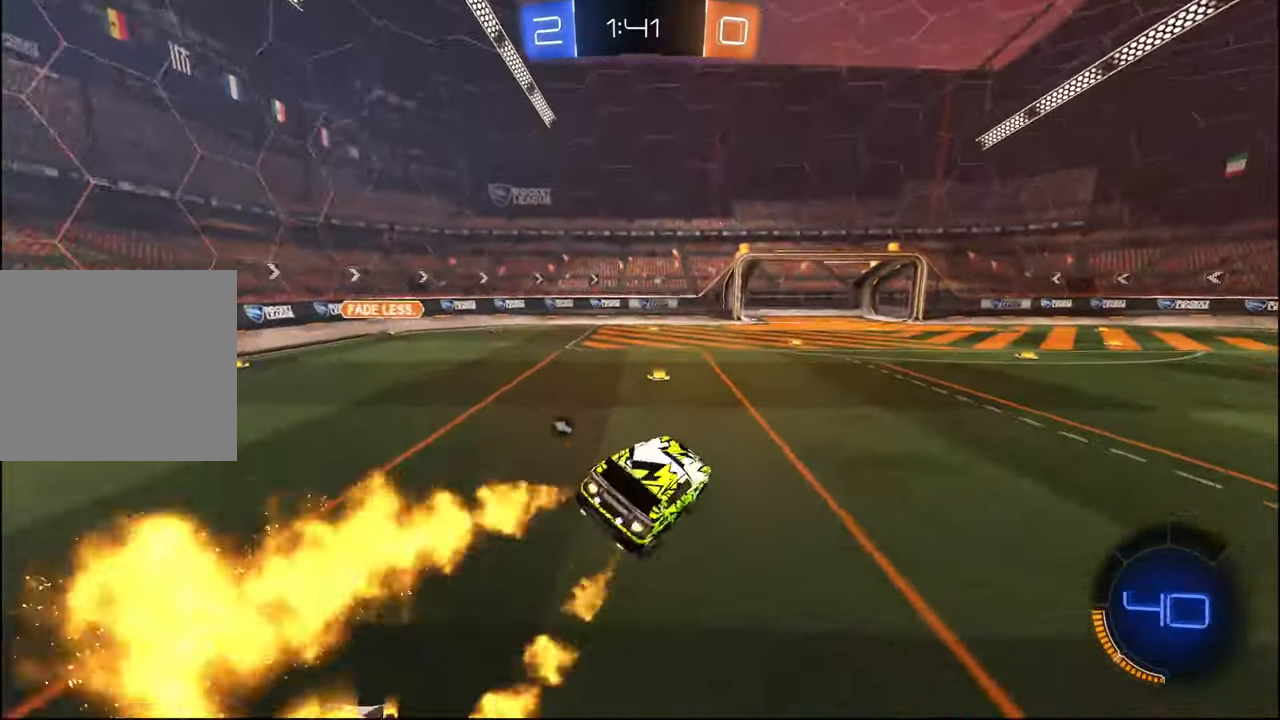
{"buttons": ["TRIANGLE", "R1", "R2"], "left_stick": "center", "right_stick": "center", "events": [[267, "left_stick", "right"], [400, "left_stick", "center"], [467, "TRIANGLE", "down"]]}
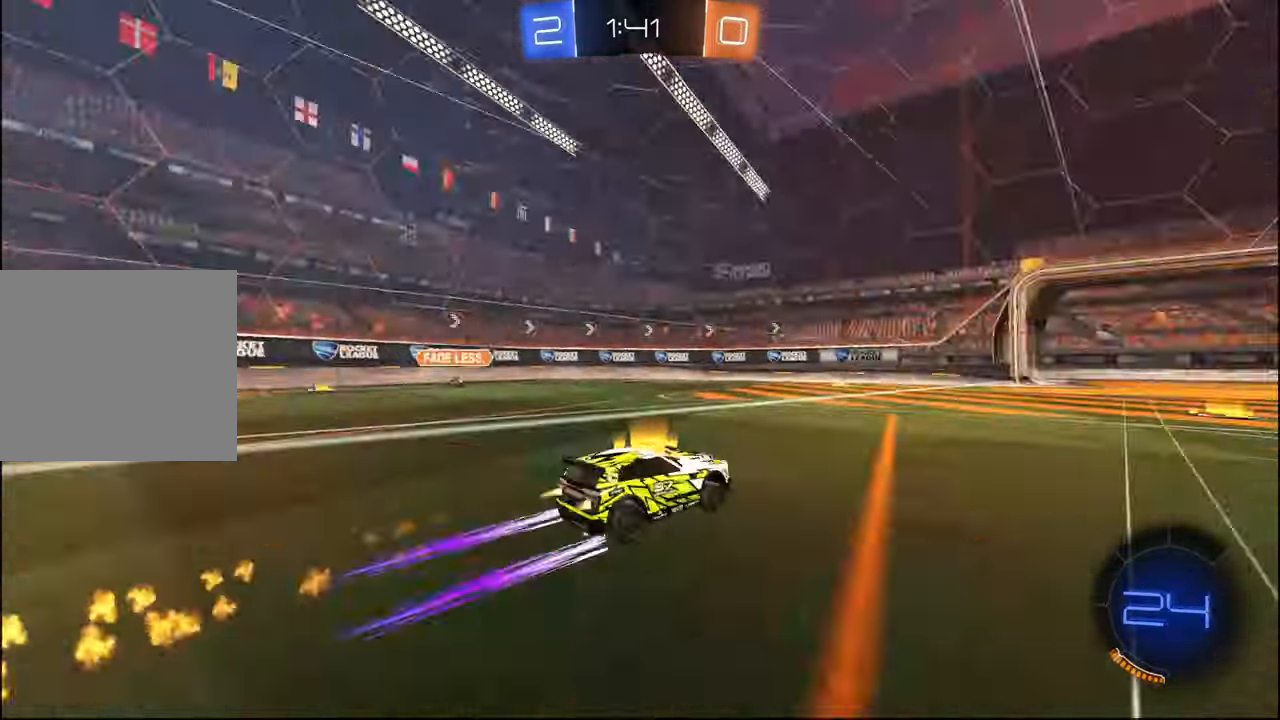
{"buttons": ["R2"], "left_stick": "right", "right_stick": "center", "events": [[67, "left_stick", "right"], [84, "TRIANGLE", "up"], [184, "R1", "up"], [334, "left_stick", "center"], [450, "left_stick", "right"]]}
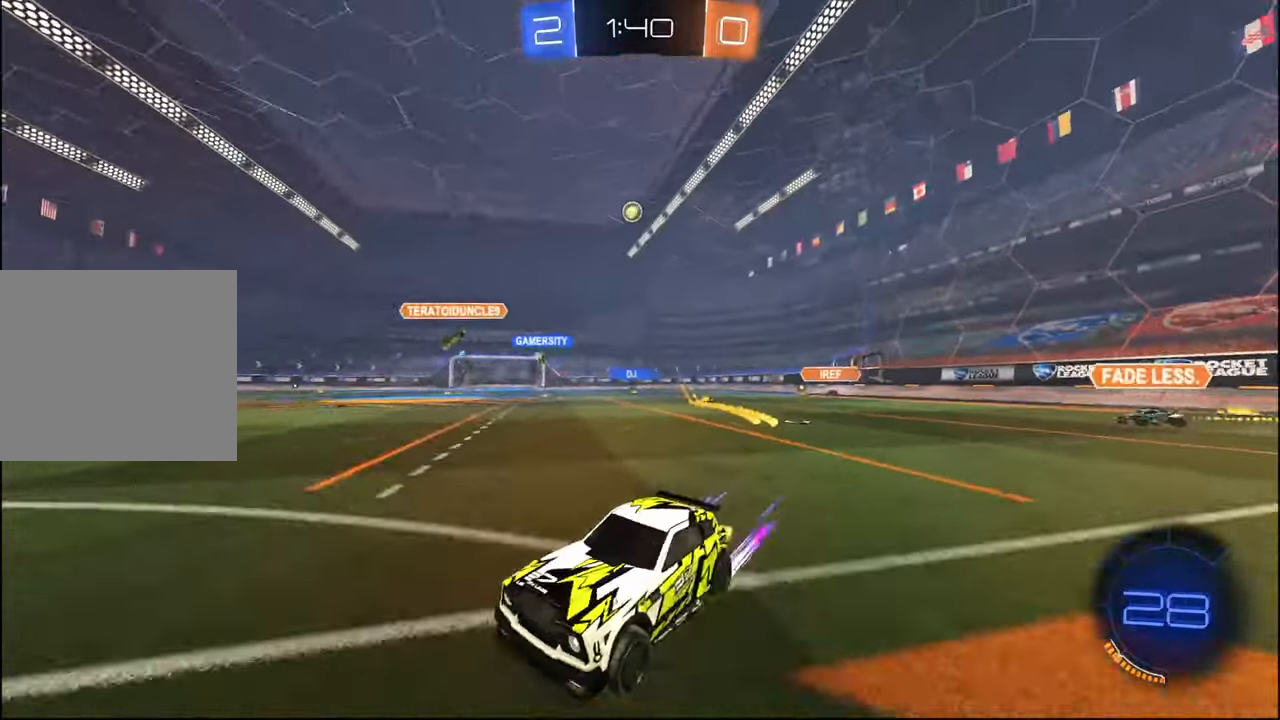
{"buttons": ["R2"], "left_stick": "right", "right_stick": "center", "events": [[134, "R1", "down"], [234, "R1", "up"], [234, "left_stick", "center"], [467, "left_stick", "right"]]}
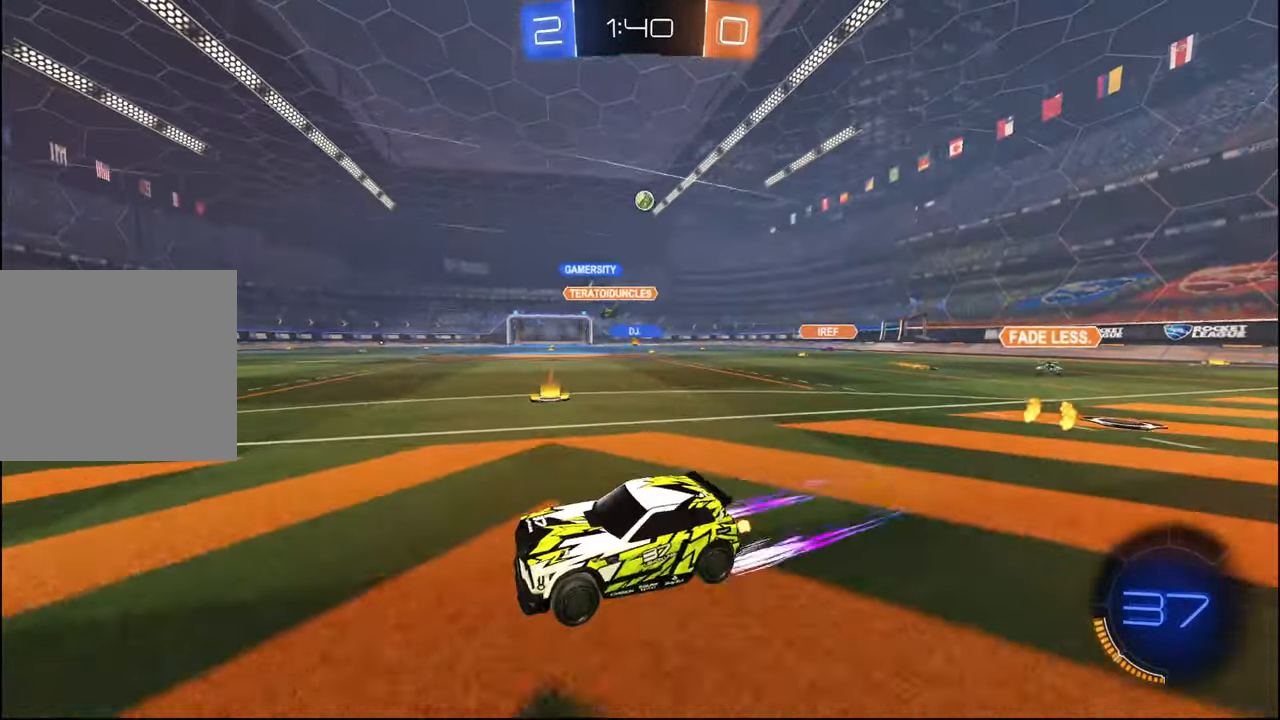
{"buttons": [], "left_stick": "center", "right_stick": "center", "events": [[17, "R2", "up"], [50, "L2", "down"], [467, "left_stick", "center"], [500, "L2", "up"]]}
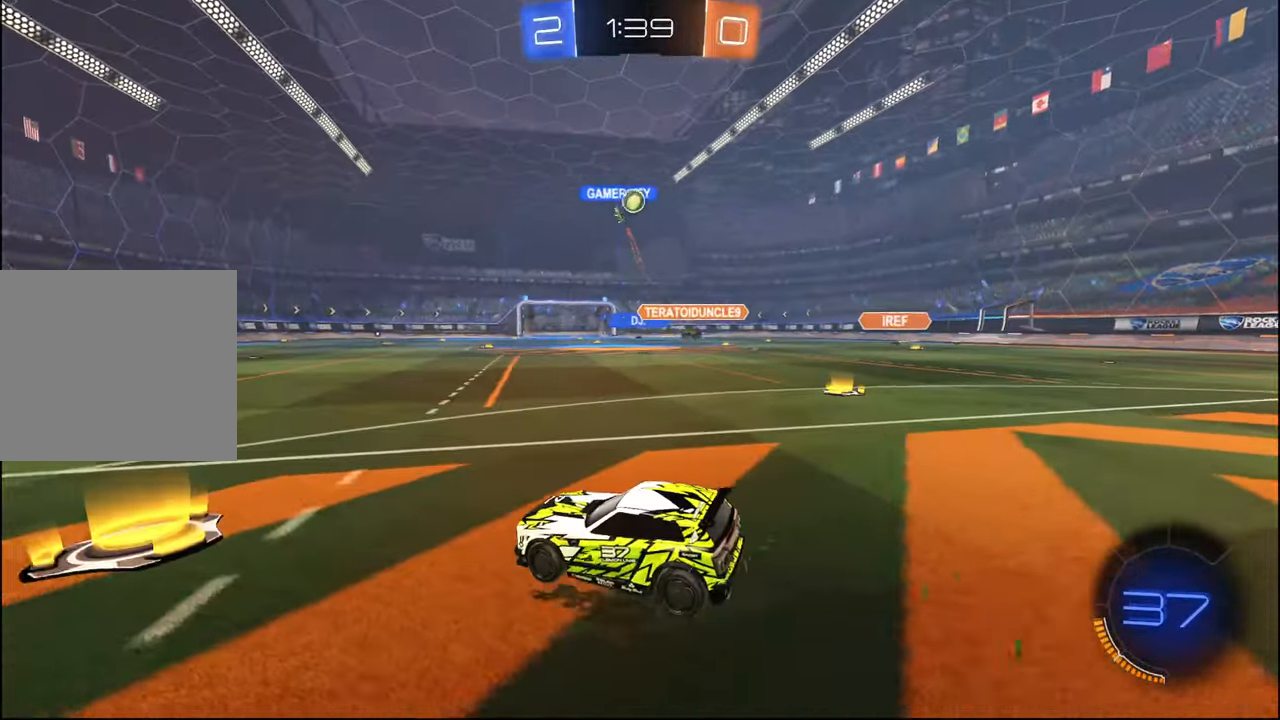
{"buttons": ["R2"], "left_stick": "right", "right_stick": "center", "events": [[67, "R2", "down"], [134, "R2", "up"], [184, "left_stick", "right"], [267, "R2", "down"]]}
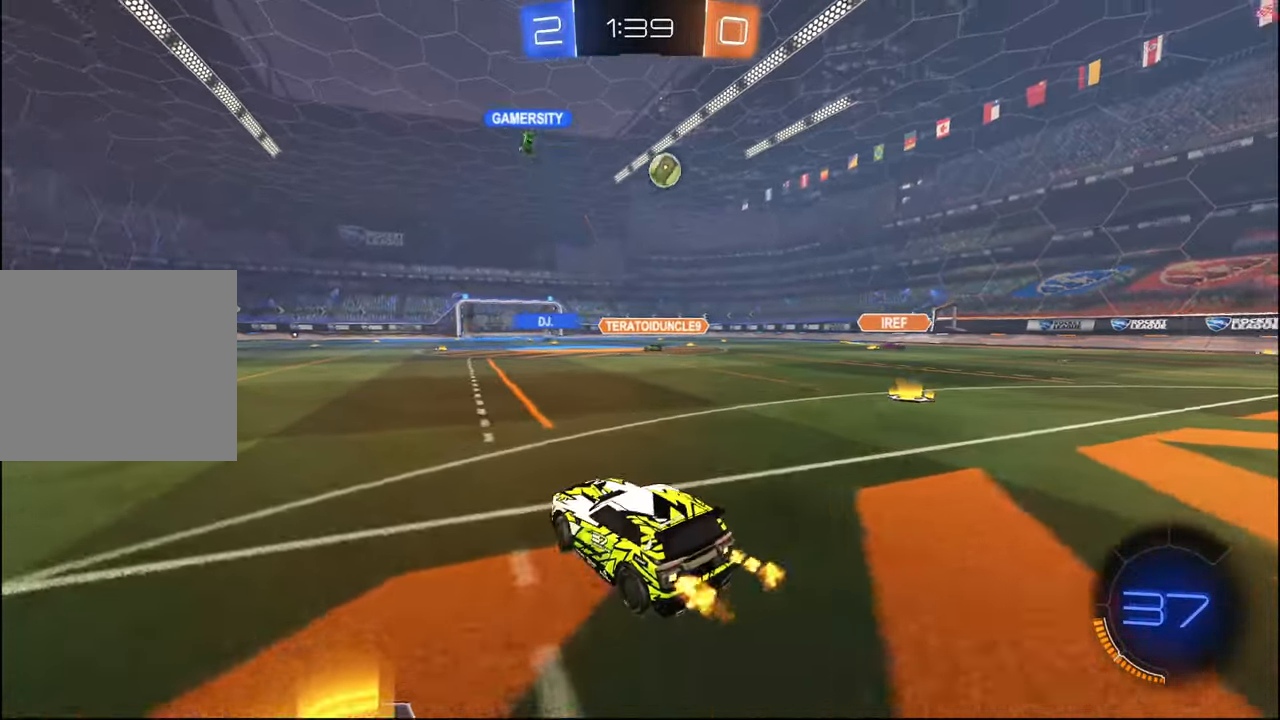
{"buttons": ["L1", "R1", "R2"], "left_stick": "right", "right_stick": "center", "events": [[117, "L1", "down"], [217, "L1", "up"], [300, "R1", "down"], [500, "L1", "down"]]}
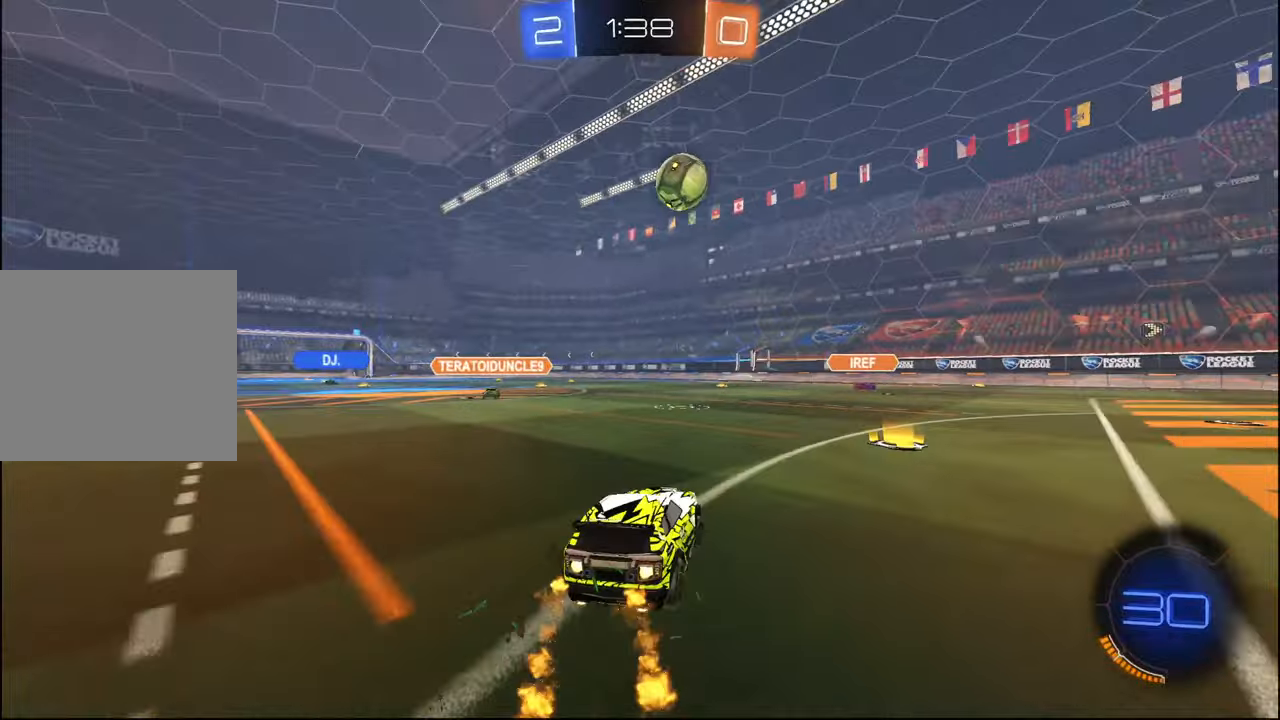
{"buttons": ["CROSS", "L1", "R1", "R2"], "left_stick": "down-left", "right_stick": "center", "events": [[34, "L1", "up"], [434, "CROSS", "down"], [467, "left_stick", "down-left"], [484, "L1", "down"]]}
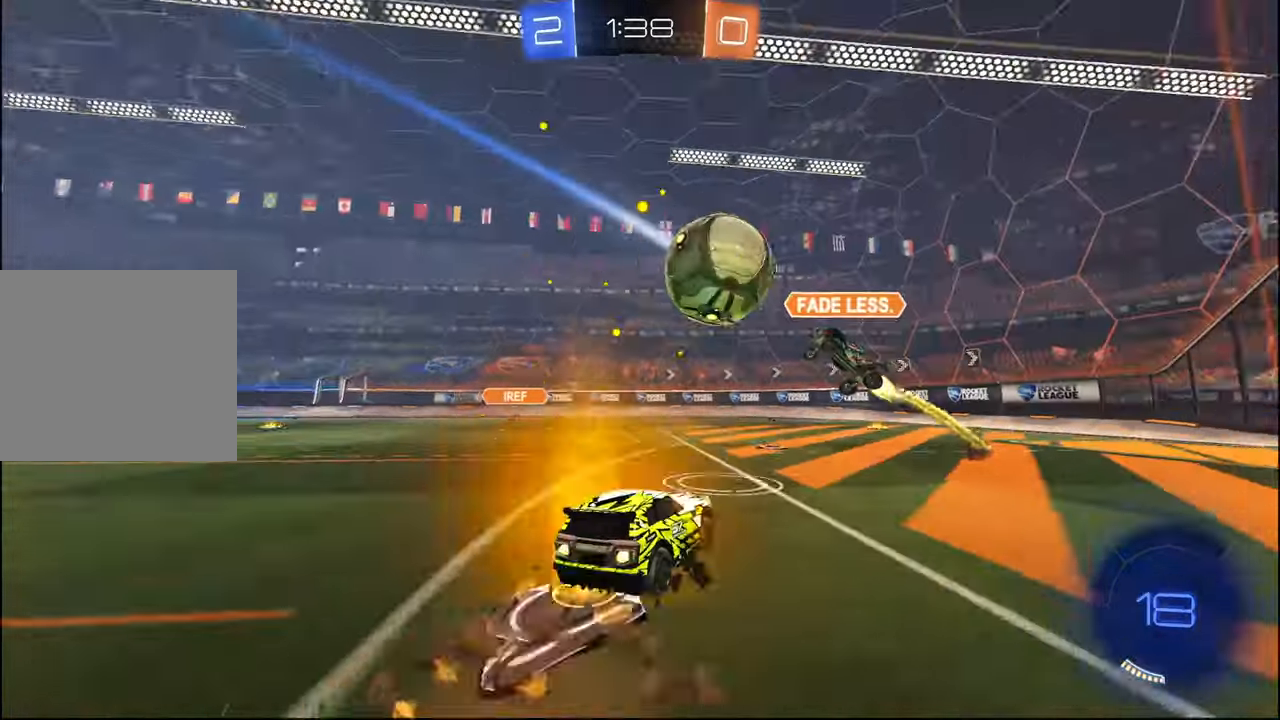
{"buttons": ["R1", "R2"], "left_stick": "center", "right_stick": "center", "events": [[84, "CROSS", "up"], [134, "CROSS", "down"], [217, "L1", "up"], [267, "CROSS", "up"], [317, "left_stick", "down"], [334, "TRIANGLE", "down"], [467, "TRIANGLE", "up"], [484, "left_stick", "center"]]}
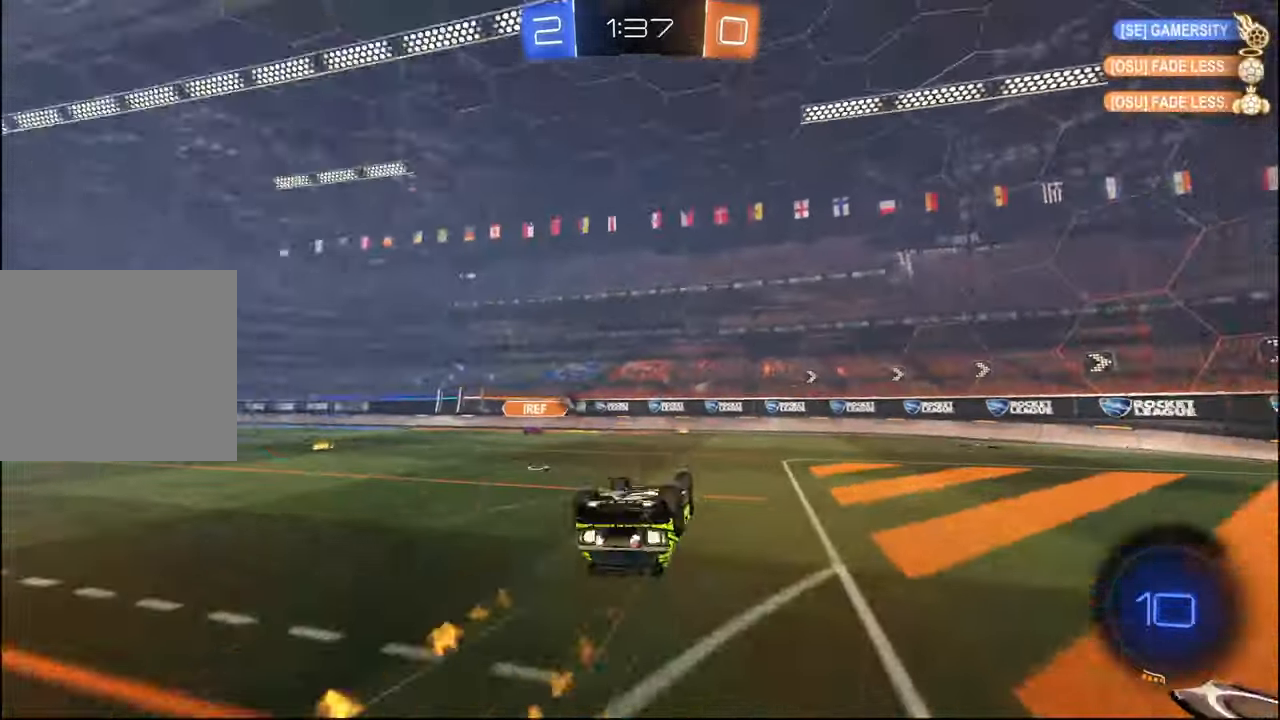
{"buttons": ["R2"], "left_stick": "center", "right_stick": "center", "events": [[17, "left_stick", "up"], [34, "L1", "down"], [150, "R1", "up"], [234, "left_stick", "center"], [267, "TRIANGLE", "down"], [284, "L1", "up"], [350, "TRIANGLE", "up"]]}
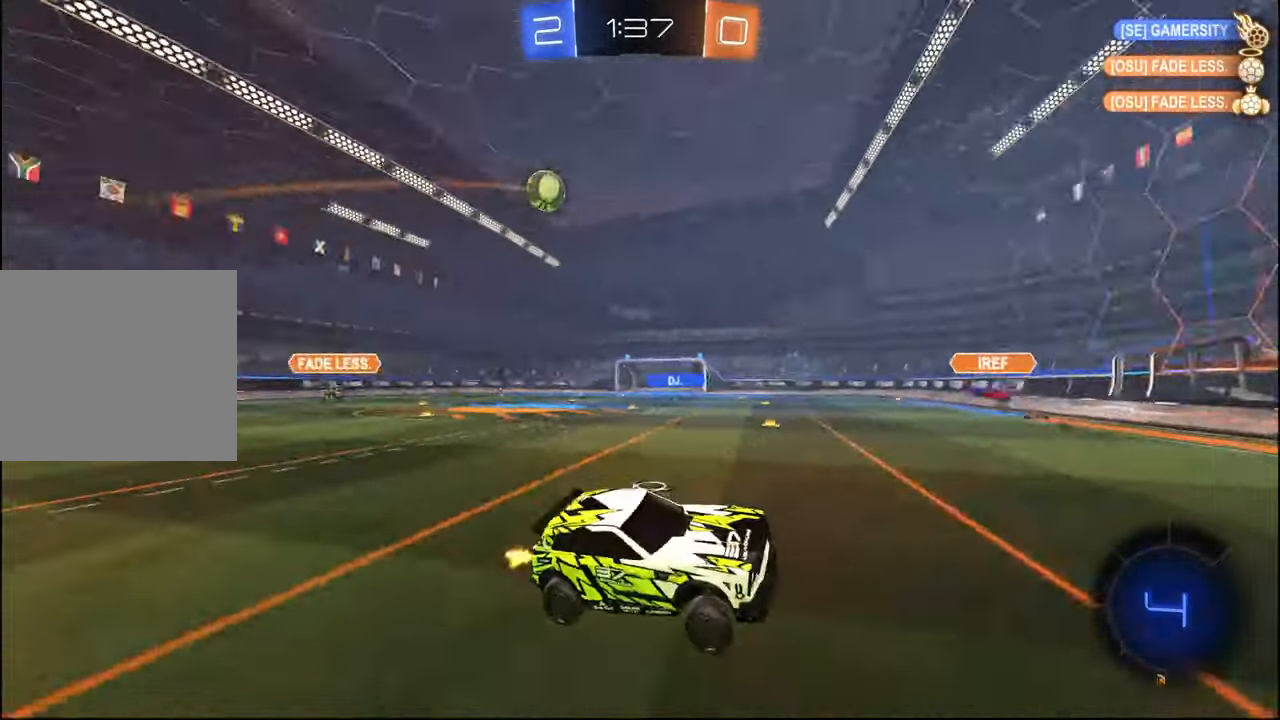
{"buttons": ["R1", "R2"], "left_stick": "left", "right_stick": "center", "events": [[167, "left_stick", "left"], [350, "R1", "down"]]}
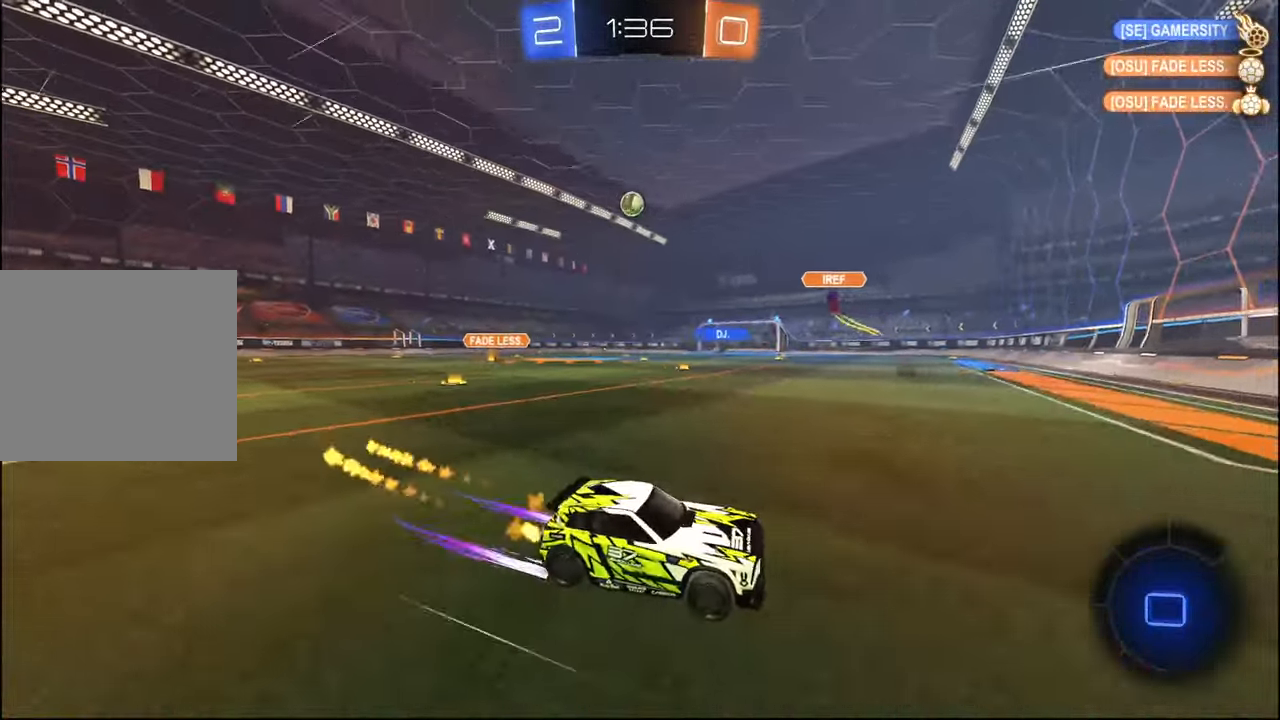
{"buttons": ["R2"], "left_stick": "left", "right_stick": "center", "events": [[117, "R1", "up"]]}
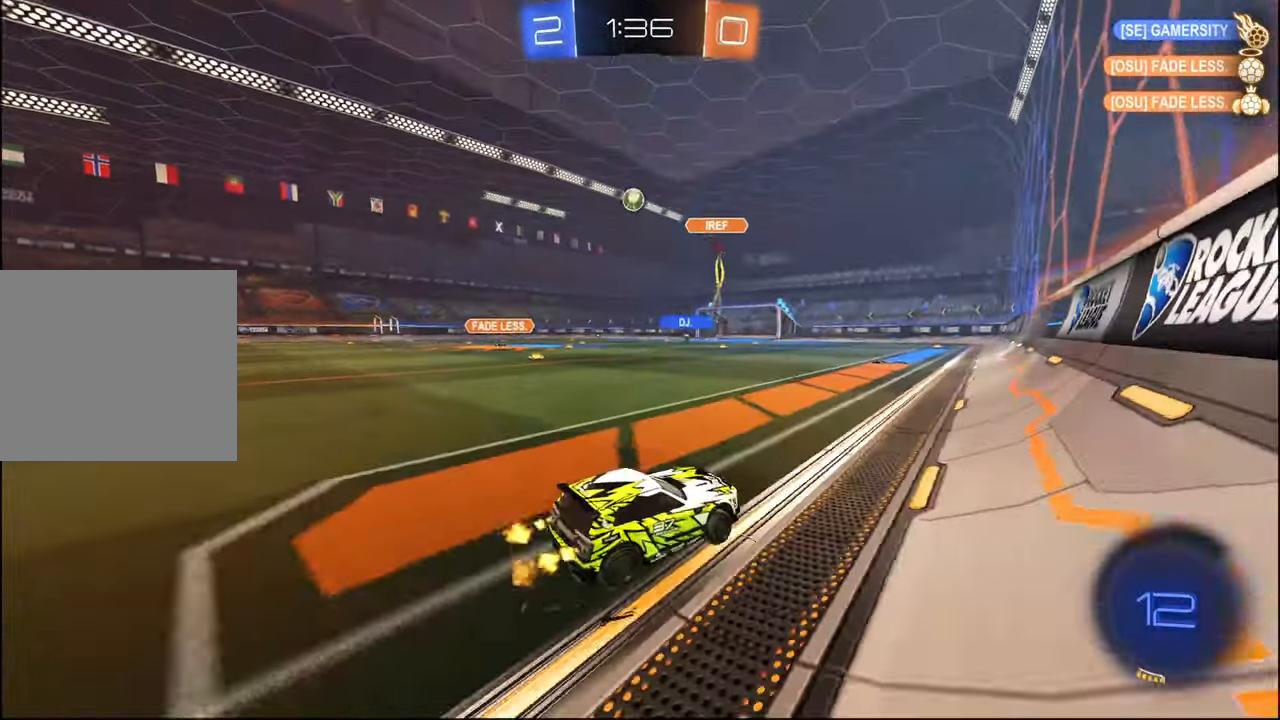
{"buttons": ["L1", "R2"], "left_stick": "down-right", "right_stick": "center", "events": [[134, "left_stick", "down"], [167, "CROSS", "down"], [217, "L1", "down"], [217, "left_stick", "up-right"], [234, "CROSS", "up"], [300, "CROSS", "down"], [317, "left_stick", "down-right"], [400, "CROSS", "up"]]}
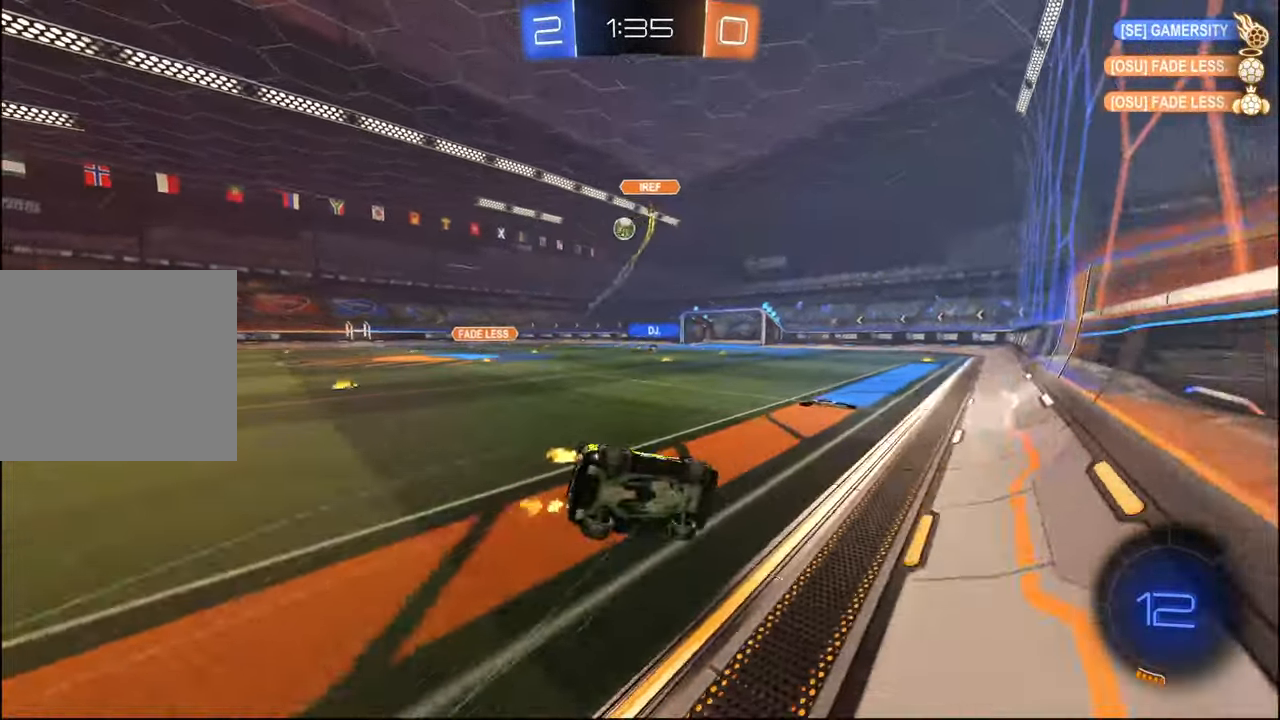
{"buttons": ["L1", "R2"], "left_stick": "up", "right_stick": "center", "events": [[467, "left_stick", "up"]]}
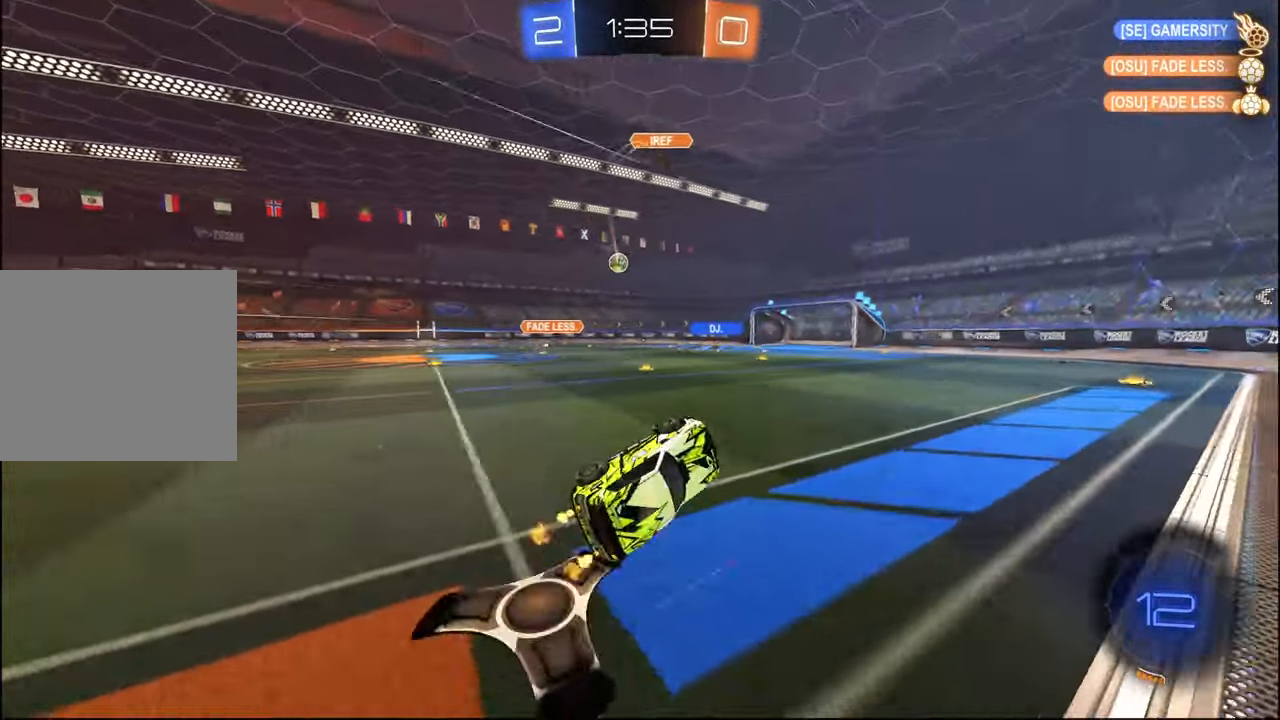
{"buttons": ["R2"], "left_stick": "right", "right_stick": "center", "events": [[17, "left_stick", "up-left"], [117, "L1", "up"], [150, "left_stick", "center"], [400, "left_stick", "right"]]}
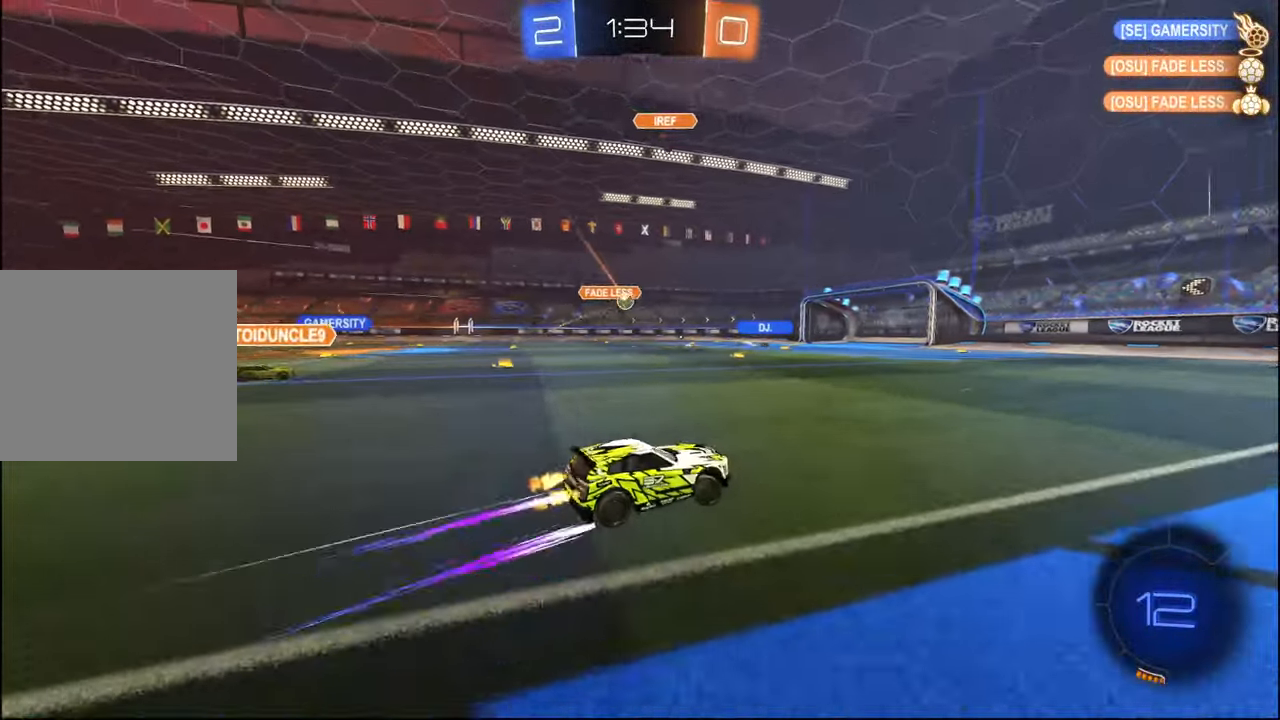
{"buttons": ["R2"], "left_stick": "left", "right_stick": "center", "events": [[34, "left_stick", "center"], [267, "left_stick", "right"], [367, "left_stick", "center"], [450, "left_stick", "left"]]}
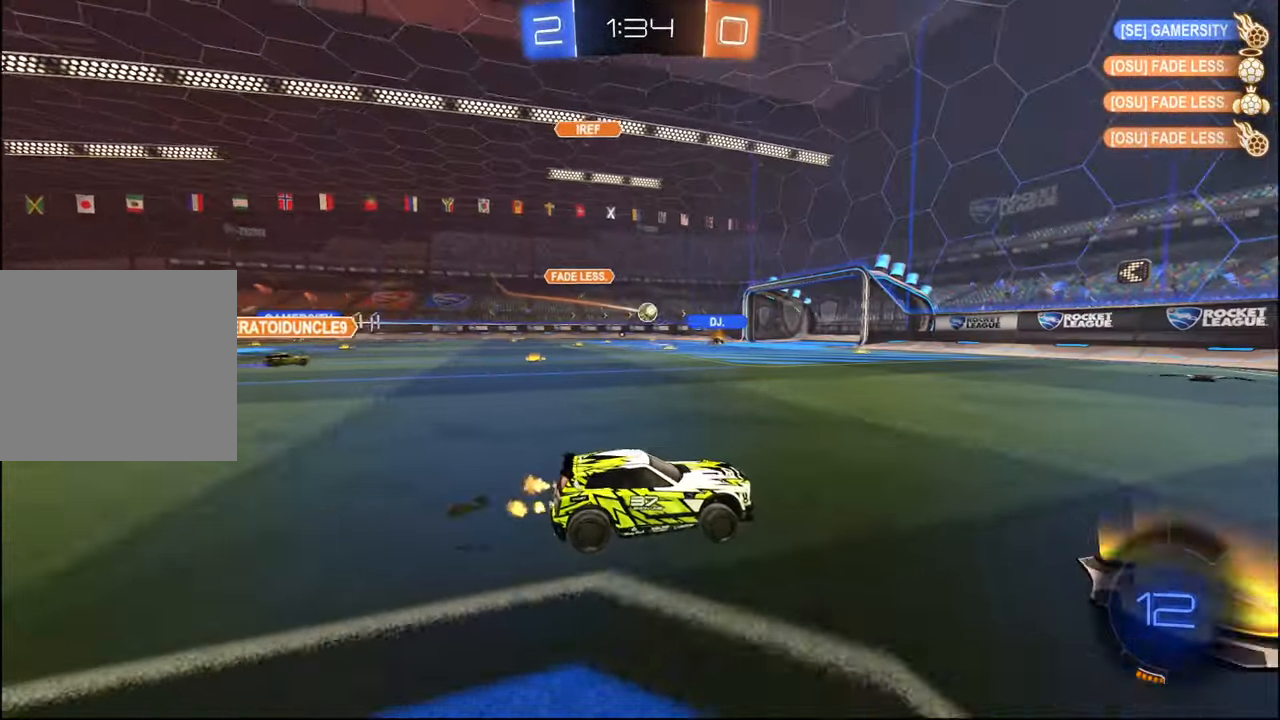
{"buttons": ["R2"], "left_stick": "left", "right_stick": "center", "events": [[67, "left_stick", "center"], [267, "left_stick", "left"]]}
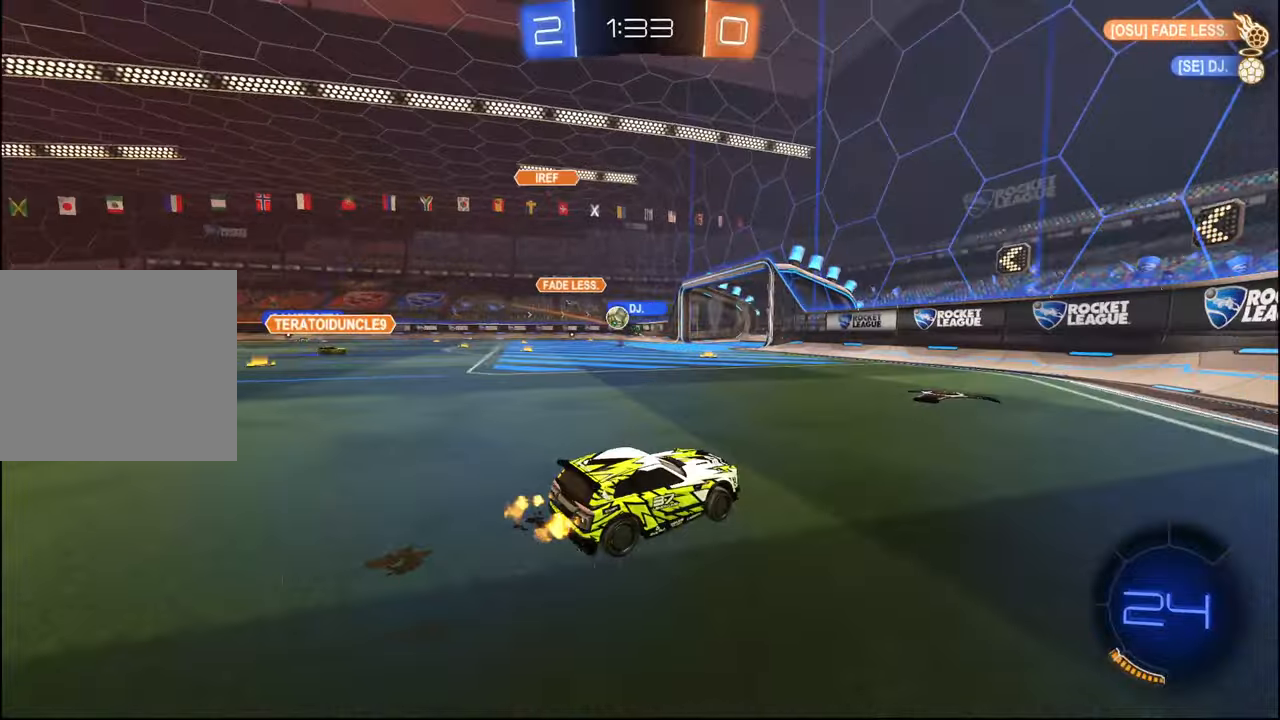
{"buttons": ["R2"], "left_stick": "left", "right_stick": "center", "events": [[50, "R1", "down"], [500, "R1", "up"]]}